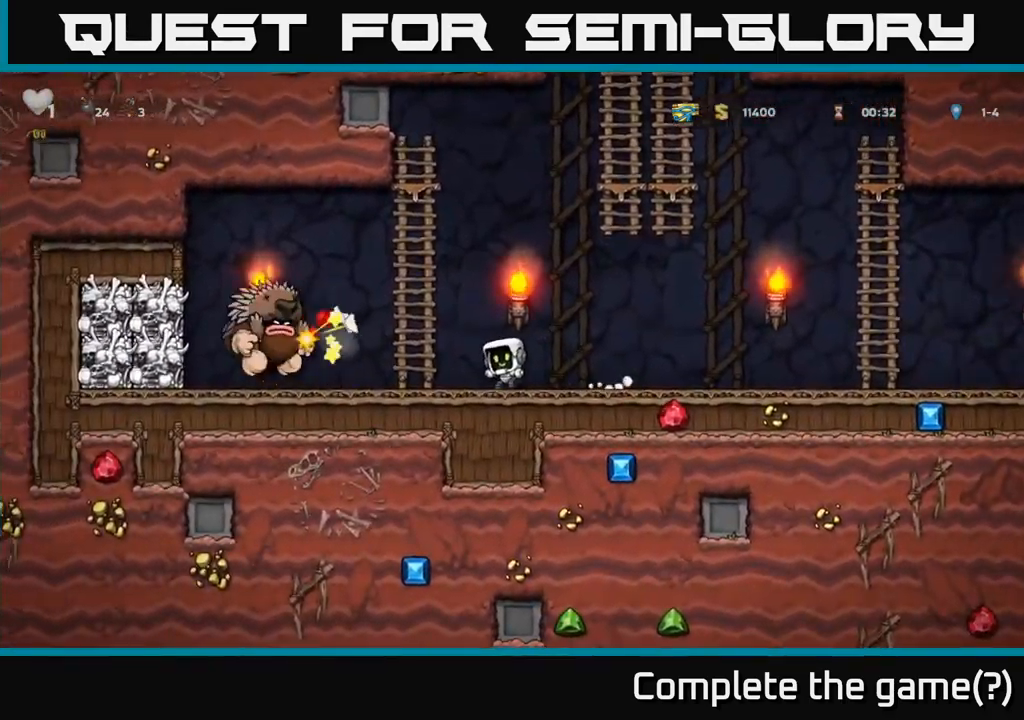
Gameplay with a controller (Xbox layout); each line is a JSON object with the inputs held at the frame after it. "events" lists button and stick changes between this image and that frame as [ms after this image, input, new state], when the widget could be followed in between. Not read: R3 left_stick right_stick.
{"buttons": [], "events": []}
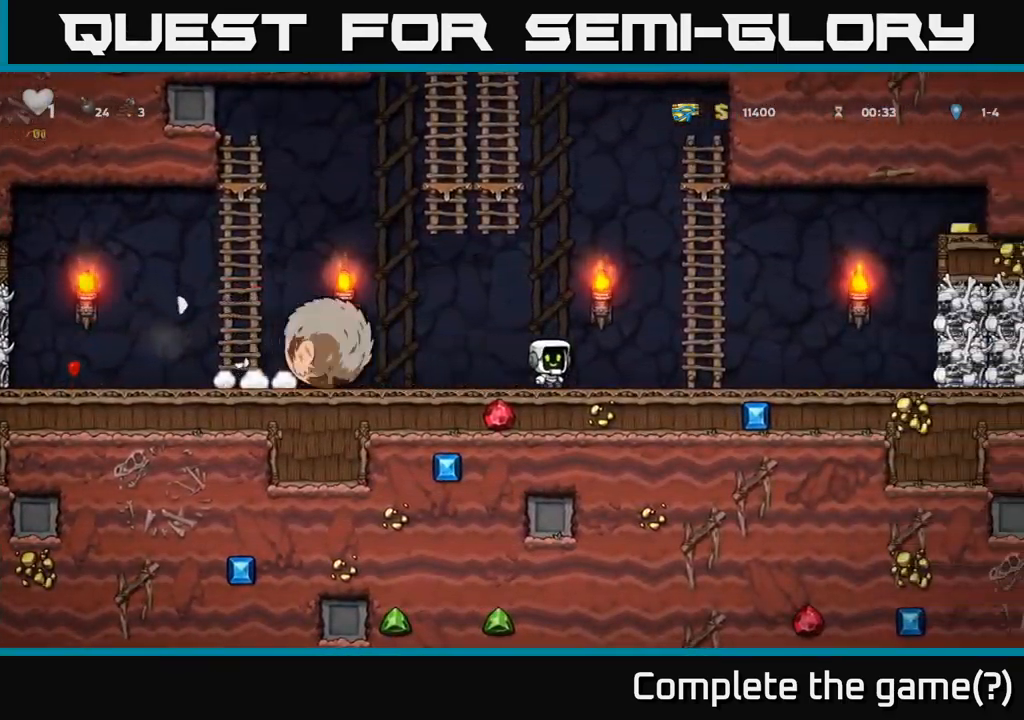
{"buttons": [], "events": [[117, "A", "down"], [317, "A", "up"]]}
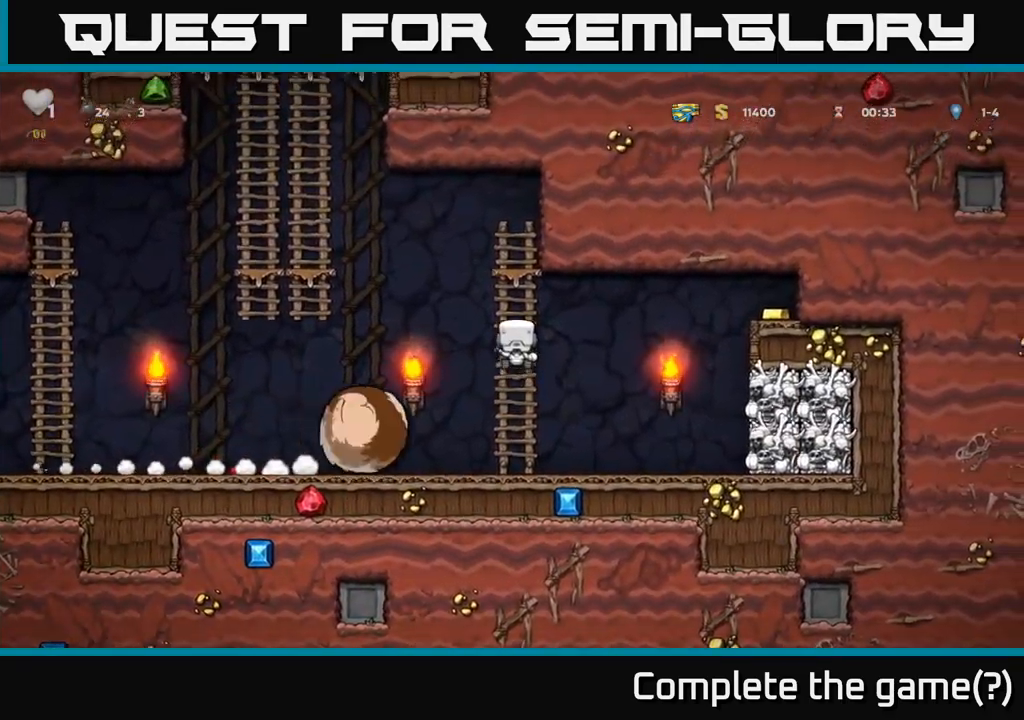
{"buttons": [], "events": [[100, "A", "down"], [483, "A", "up"]]}
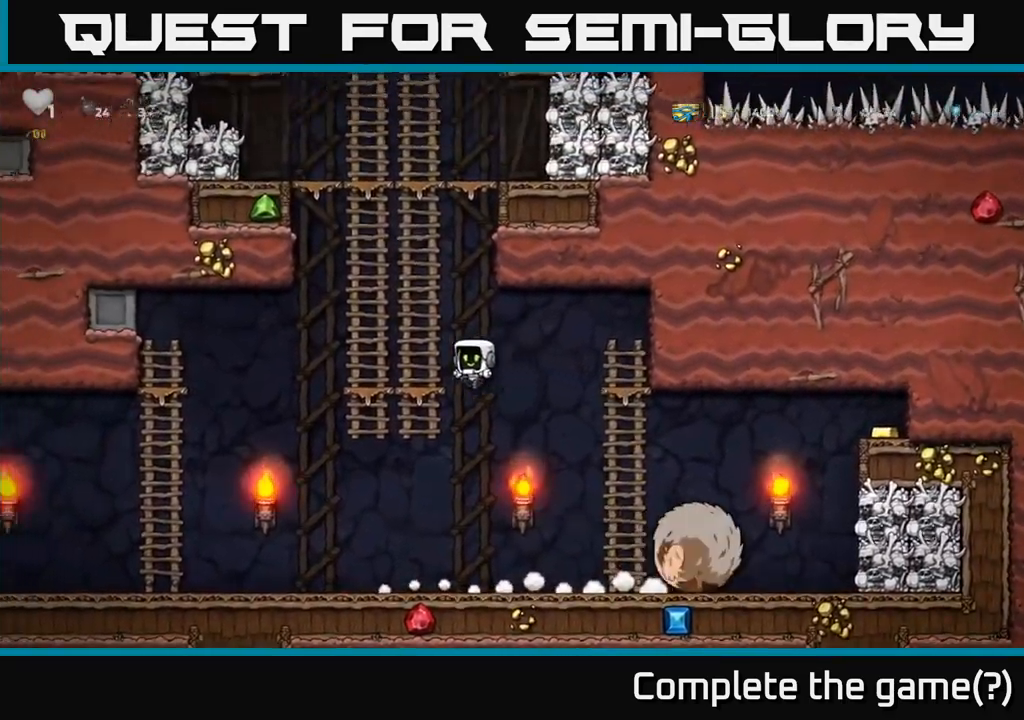
{"buttons": ["A"], "events": [[167, "A", "down"], [350, "A", "up"], [467, "A", "down"]]}
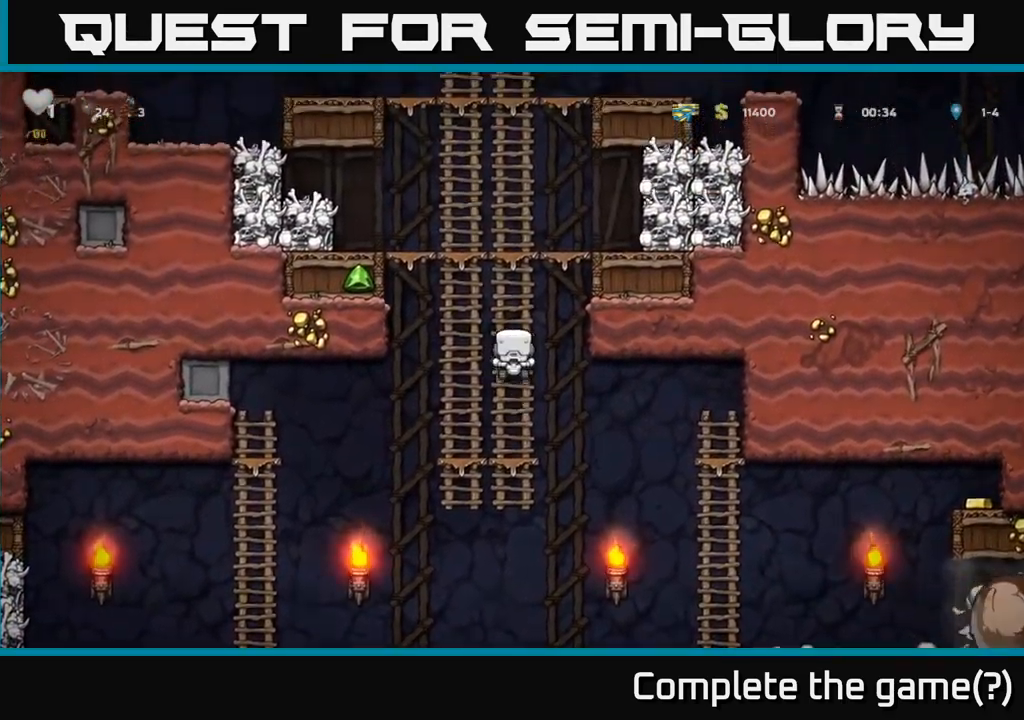
{"buttons": [], "events": [[133, "A", "up"], [317, "A", "down"], [417, "A", "up"]]}
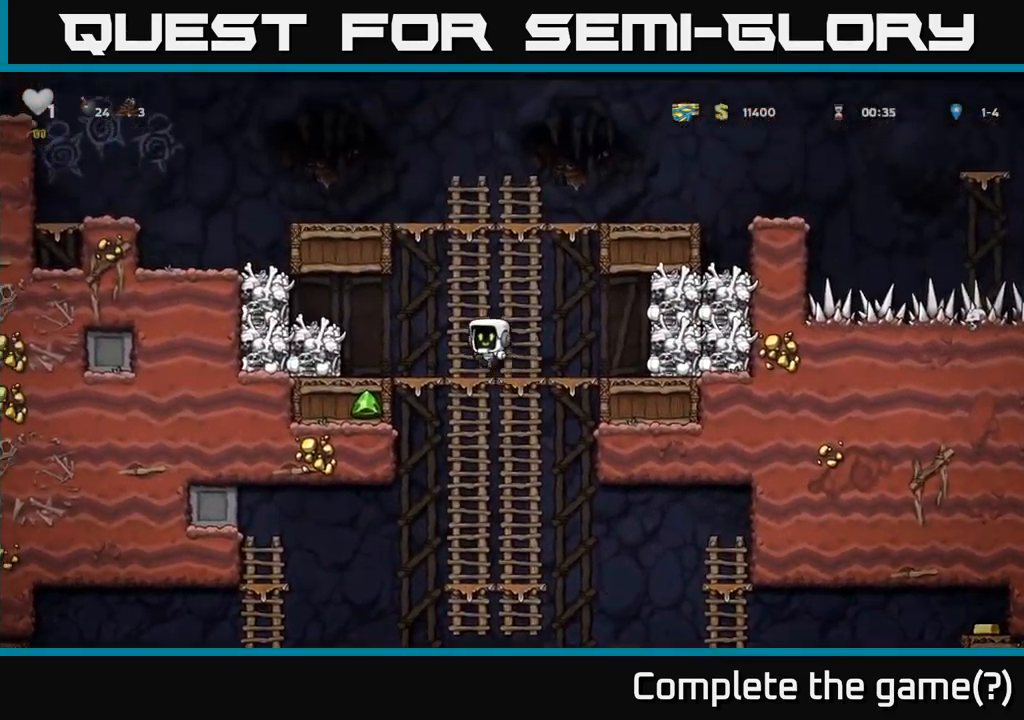
{"buttons": [], "events": [[249, "A", "down"], [349, "X", "down"], [466, "X", "up"], [483, "A", "up"]]}
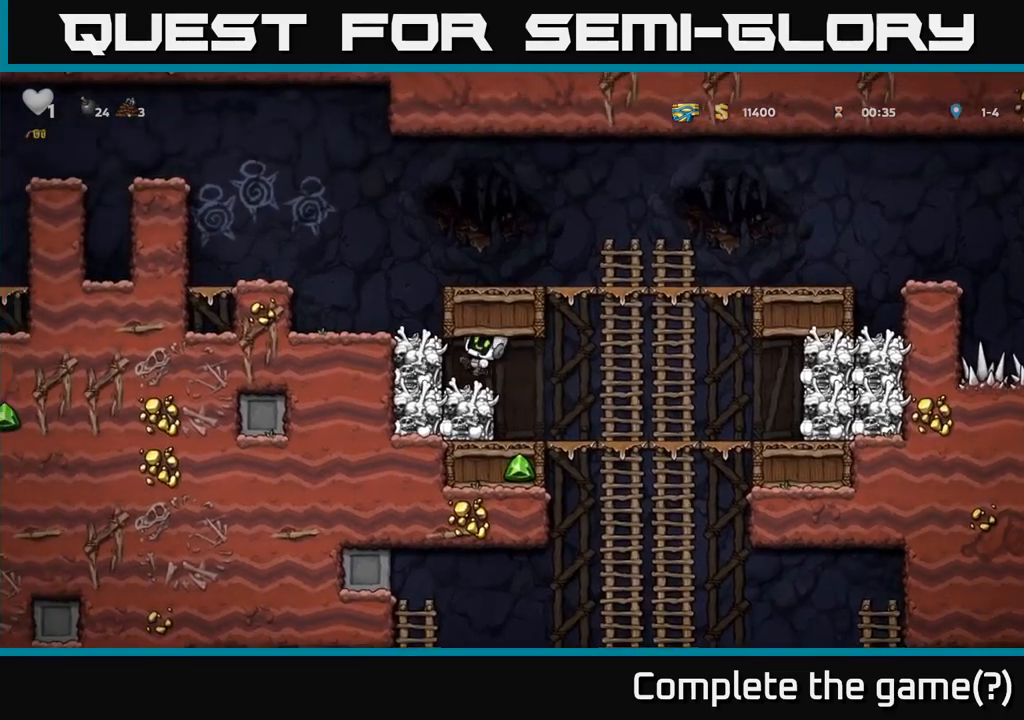
{"buttons": [], "events": []}
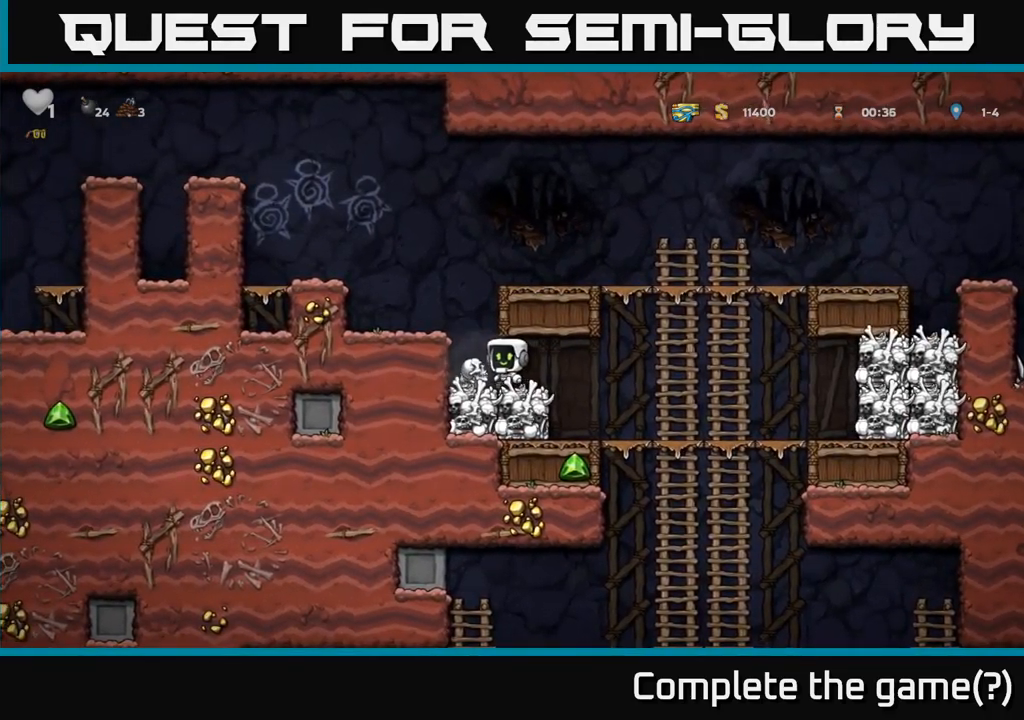
{"buttons": [], "events": [[117, "X", "down"], [167, "X", "up"]]}
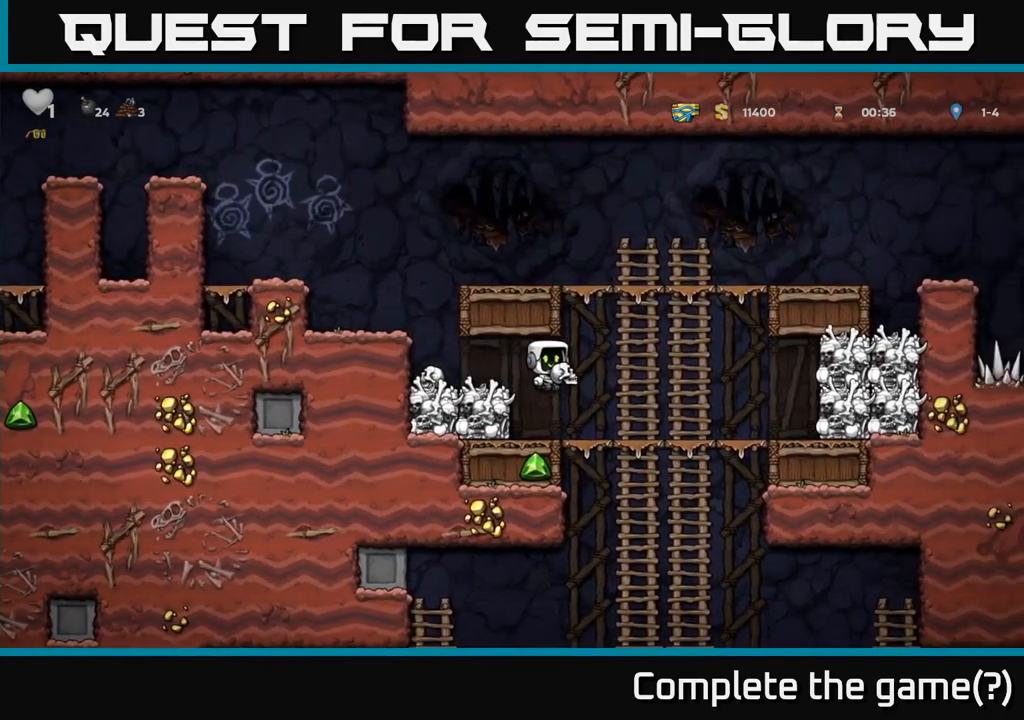
{"buttons": [], "events": [[250, "A", "down"], [350, "A", "up"]]}
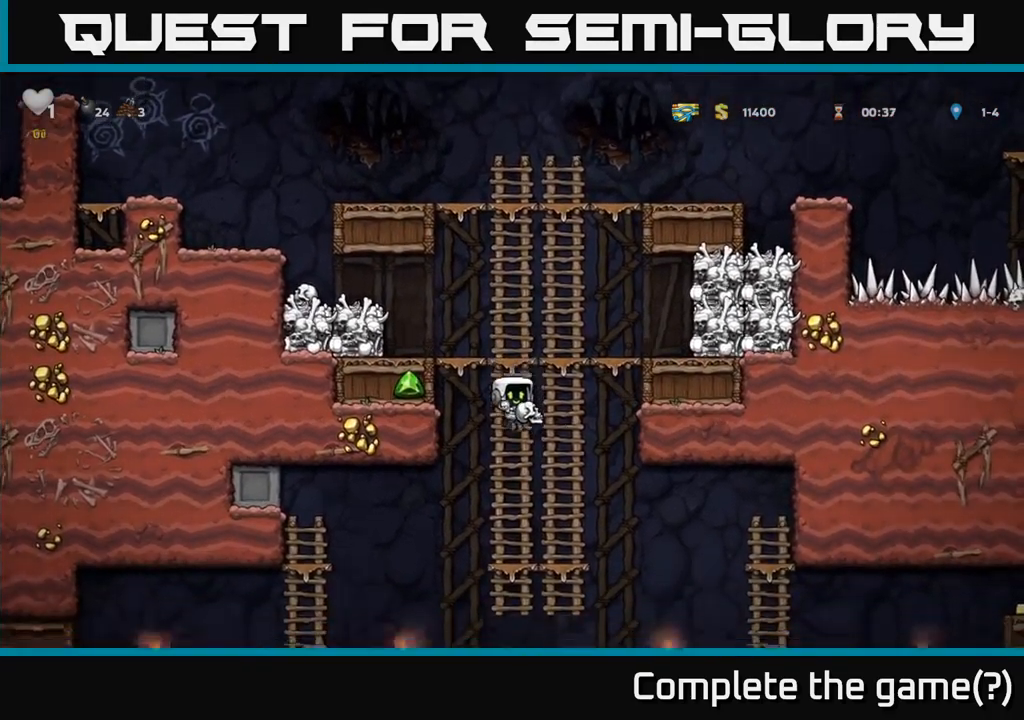
{"buttons": [], "events": [[217, "A", "down"], [334, "A", "up"]]}
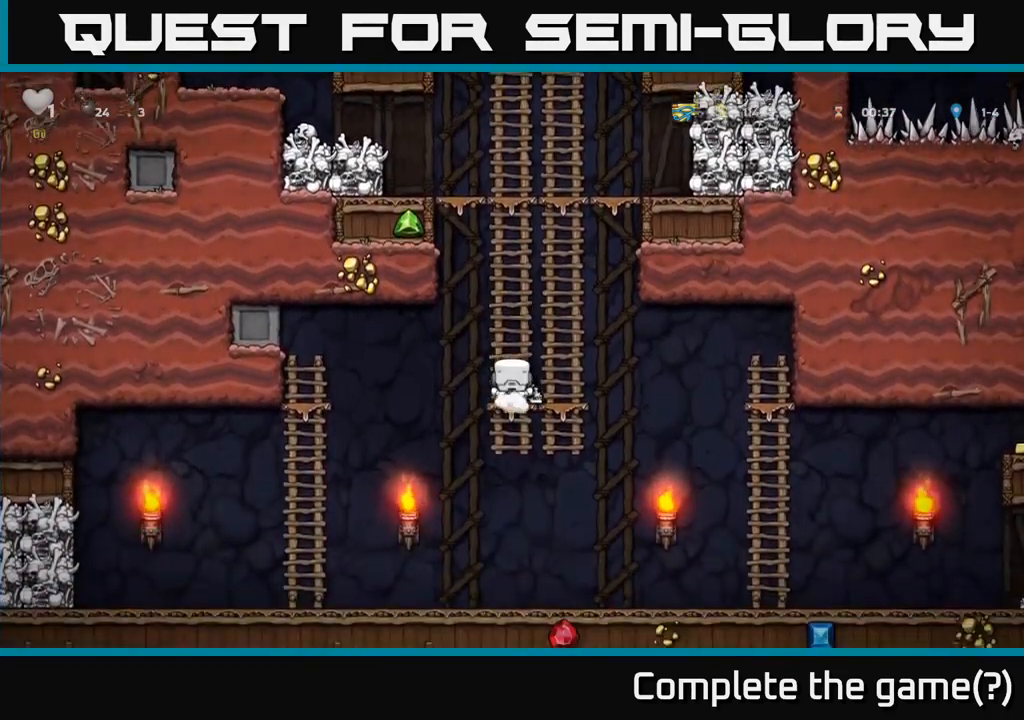
{"buttons": [], "events": [[200, "A", "down"], [300, "A", "up"]]}
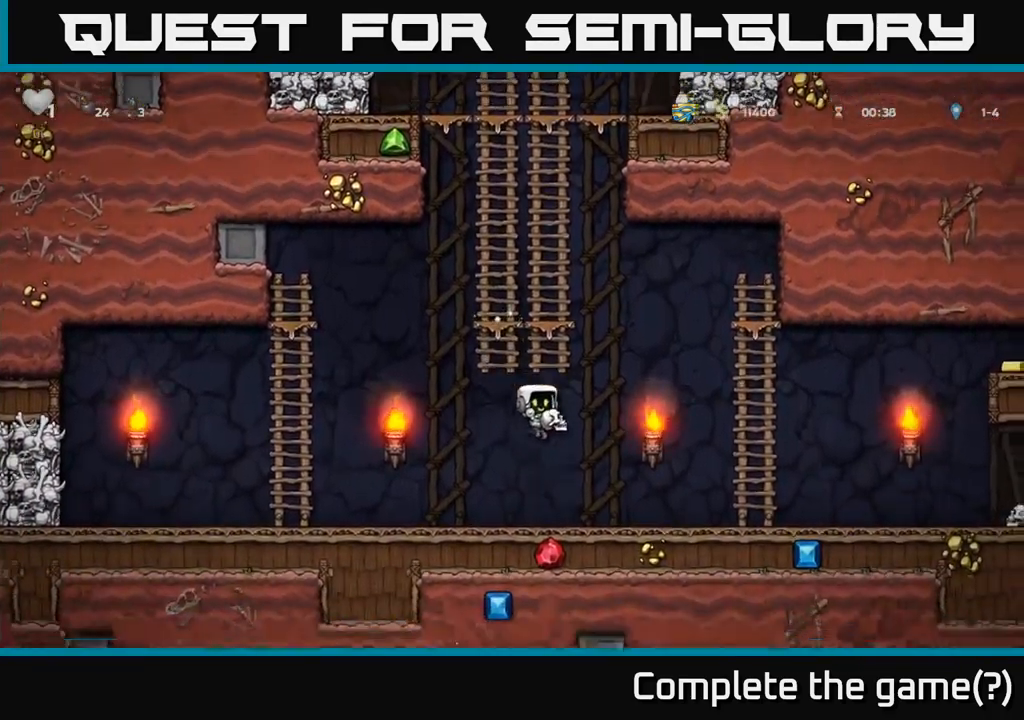
{"buttons": [], "events": []}
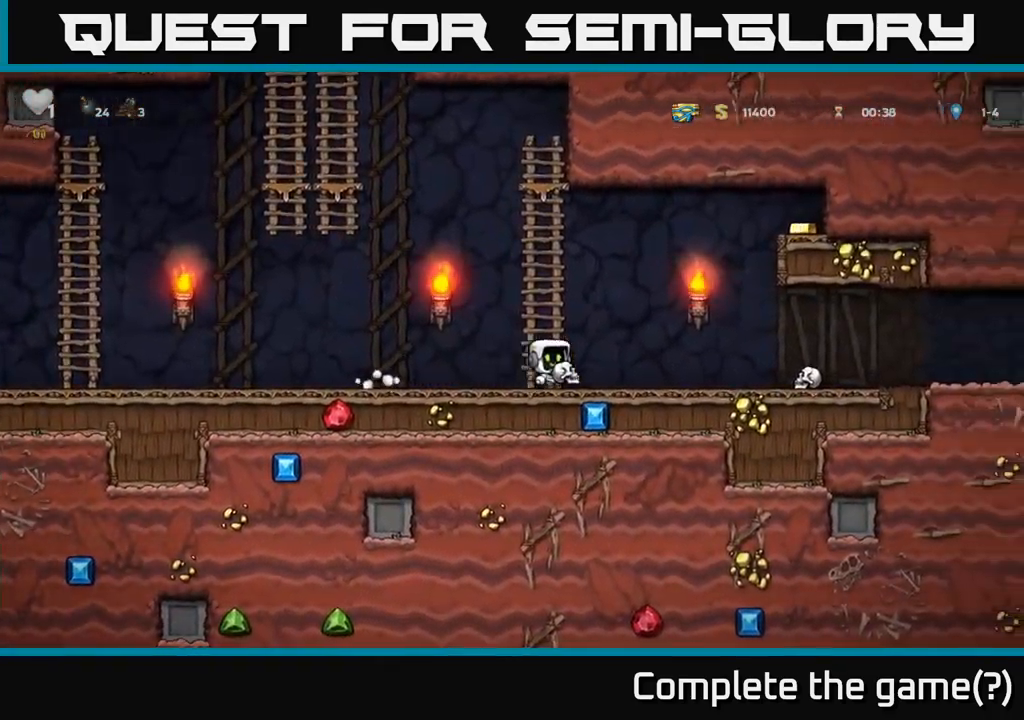
{"buttons": [], "events": []}
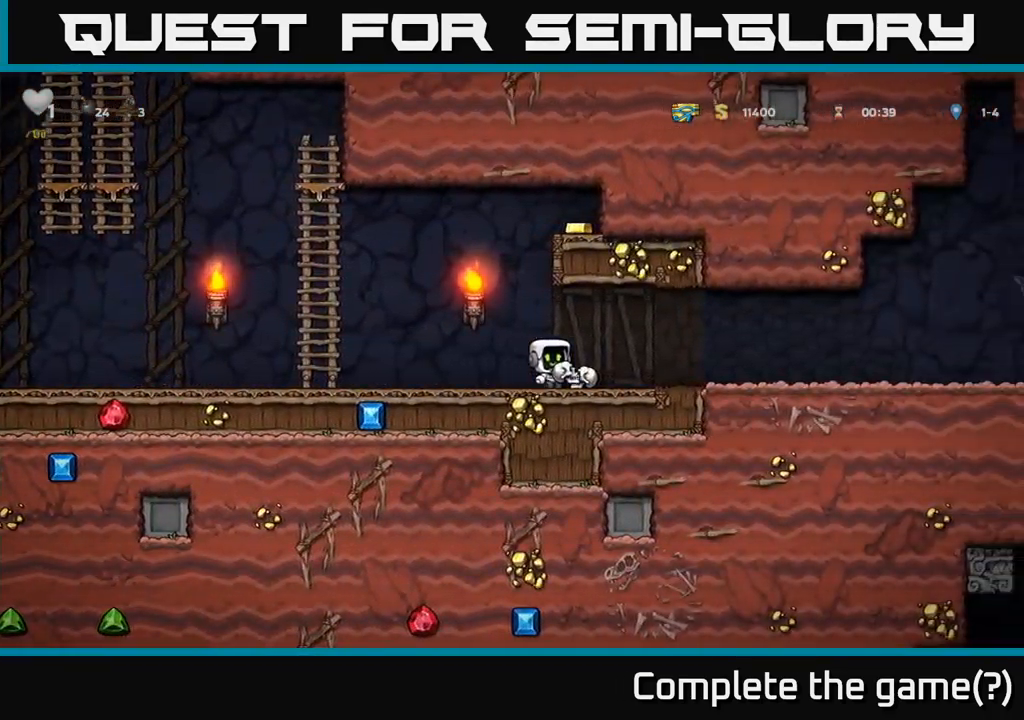
{"buttons": [], "events": []}
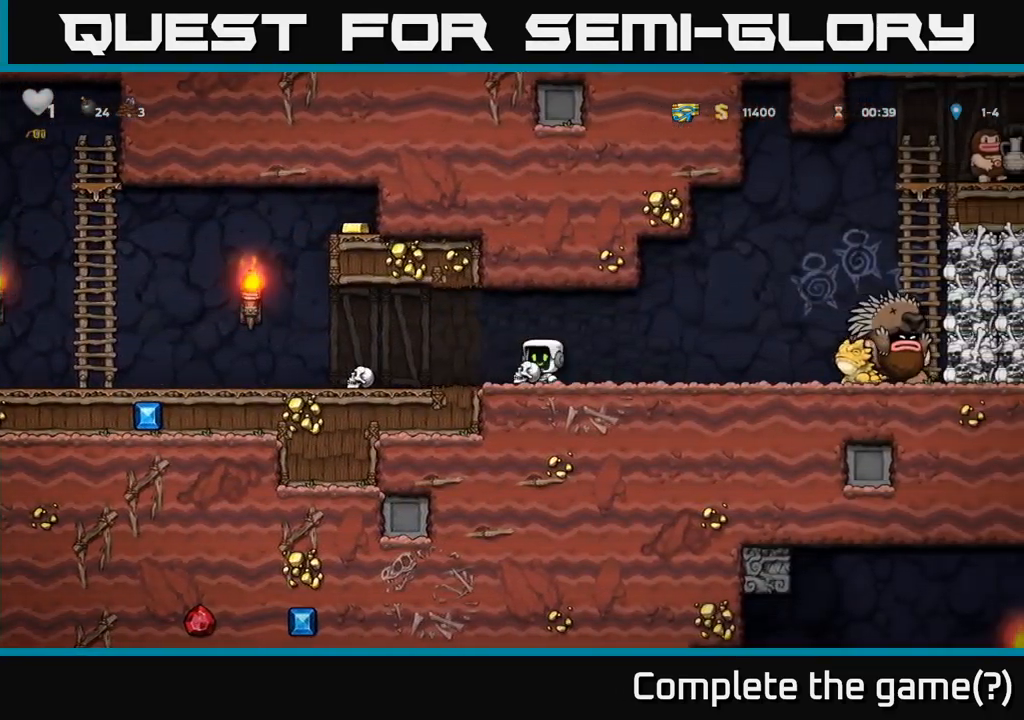
{"buttons": [], "events": []}